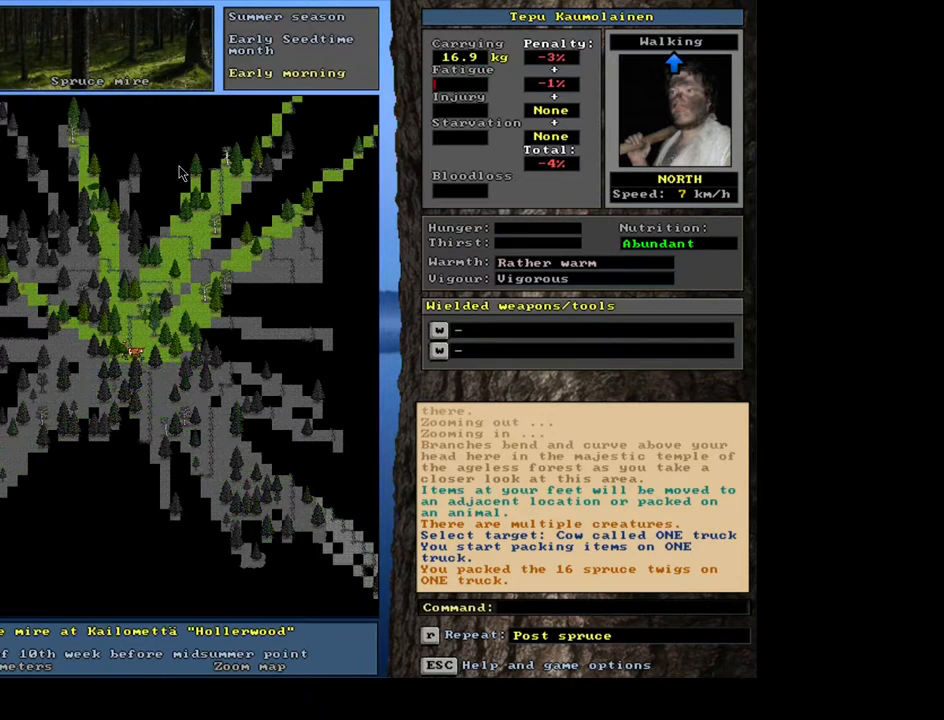
Gameplay with keyboard and mouse; each line is a JSON object with the keys and mouse buttons held at the frame after it. "events" lists presses ("down") and releases ("up") of ".", "/", "0", "1", "2", "3", "4", "5", "6", "7", "8", "9", "a", "alt_l", "alt_r", "b", "backslash", "backspace", "c", "caps_lock", "comma", "ctrl_l", "ctrl_r", "d", "down", "e", "equals", "escape", "f", "f1", "f10", "f11", "f12", "f2", "f3", "f4", "f5", "f6", "f7", "f8", "f9", "g", "h", "i", "j", "k", "l", "lbracket", "left", "m", "minus", "n", "num0", "num1", "num2", "num3", "num4", "num5", "num6", "num7", "num8", "num9", "o", "p", "q", "quote", "r", "rbracket", "return", "right", "s", "semicolon", "shift_l", "shift_r", "space", "super", "t", "tab", "tilde", "u", "up", "v", "w", "x", "y", "z", "mouse_left", "mouse_wheel", "mouse_right", "mouse_mb4" and "mouse_mb5" between this image and that frame as [ms after this image, input, new state], when the widget could be followed in between. "mouse_left", "mouse_wheel", "mouse_right", "mouse_mb4", "mouse_mb5" = the "left", "wheel", "right", "mb4", "mb5" buttons of the "mouse" list. No other keys are recorded. "wheel" means that the mouse wheel is clicked or scrolled. Mouse movement is not recorded.
{"keys": ["ctrl_l"], "mouse": [], "events": [[217, "num2", "down"], [333, "num2", "up"]]}
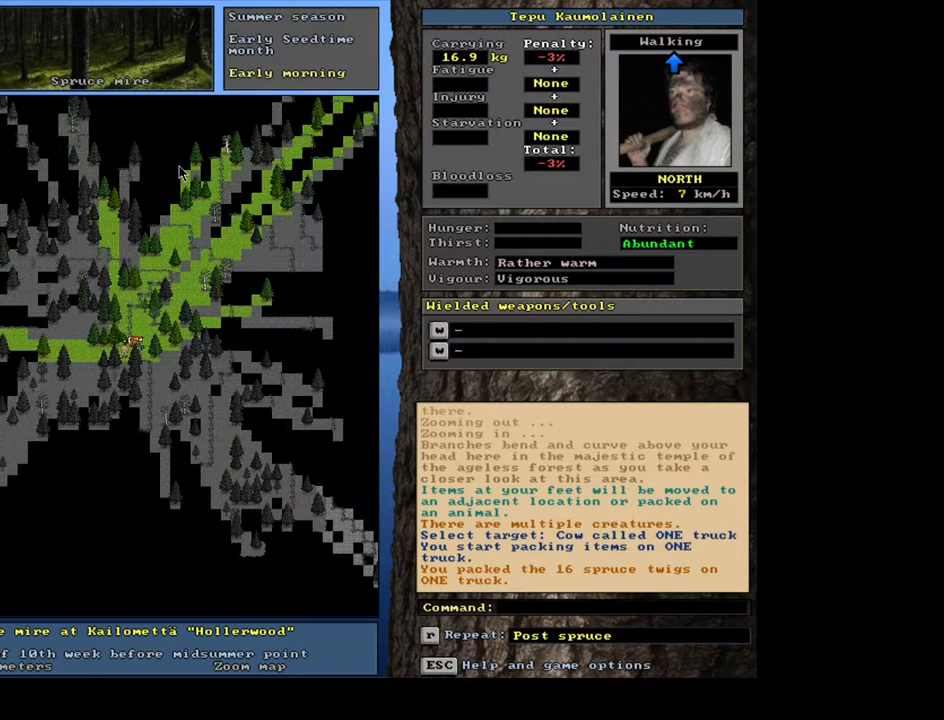
{"keys": ["ctrl_l", "num1"], "mouse": [], "events": [[133, "num1", "down"], [217, "num1", "up"], [333, "num2", "down"], [417, "num1", "down"], [433, "num2", "up"]]}
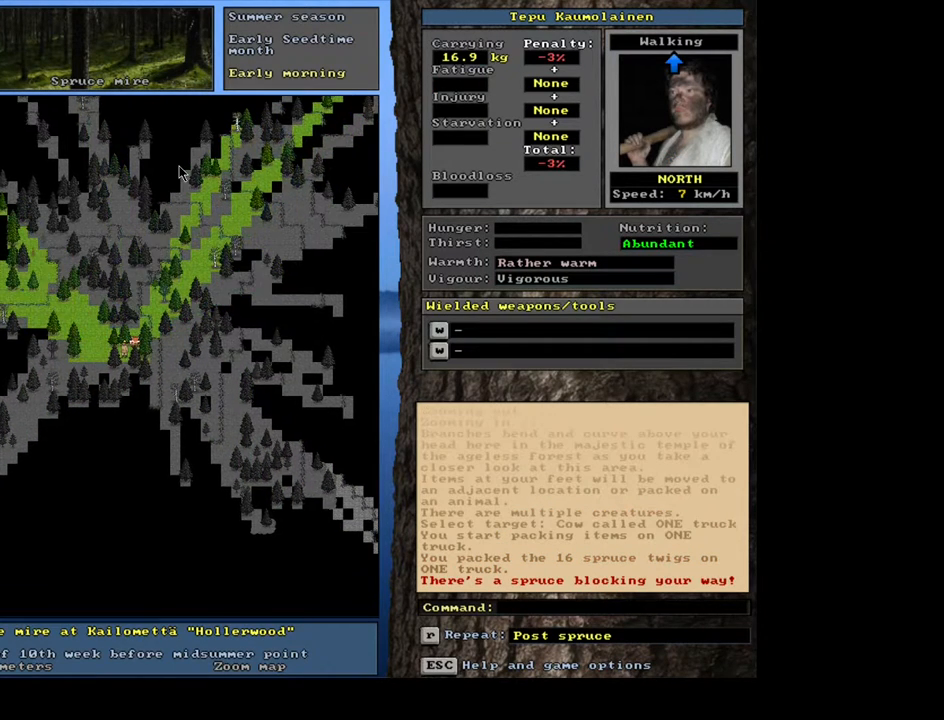
{"keys": ["num3"], "mouse": [], "events": [[33, "num1", "up"], [200, "num1", "down"], [250, "num1", "up"], [367, "ctrl_l", "up"], [417, "num3", "down"]]}
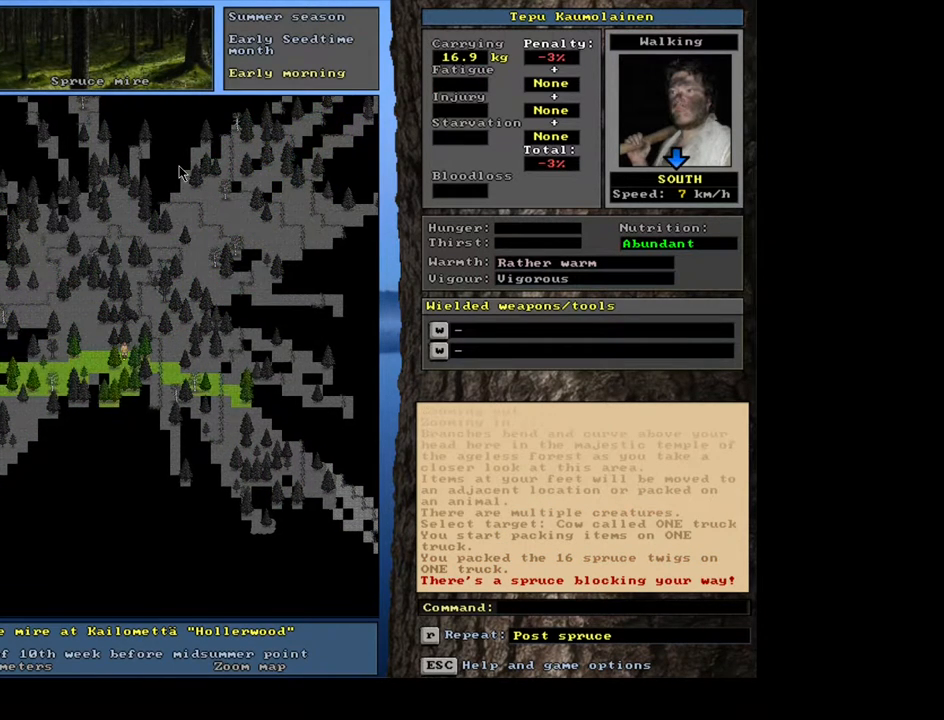
{"keys": ["ctrl_l", "num7"], "mouse": [], "events": [[33, "num3", "up"], [250, "ctrl_l", "down"], [450, "num7", "down"]]}
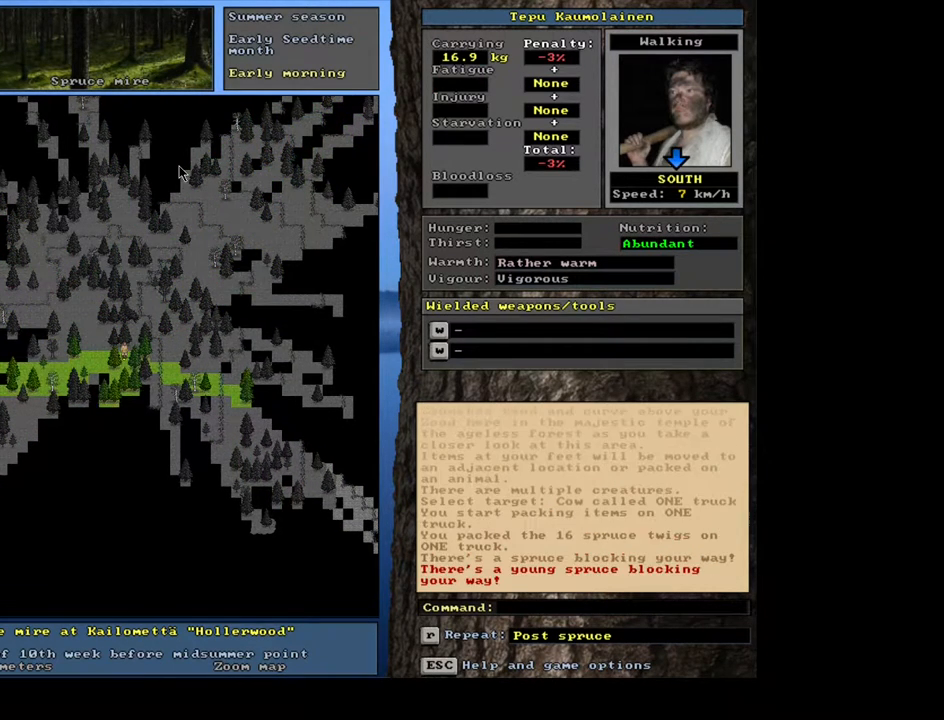
{"keys": ["ctrl_l"], "mouse": [], "events": [[33, "num7", "up"], [167, "num7", "down"], [233, "num7", "up"], [350, "num4", "down"], [433, "num4", "up"]]}
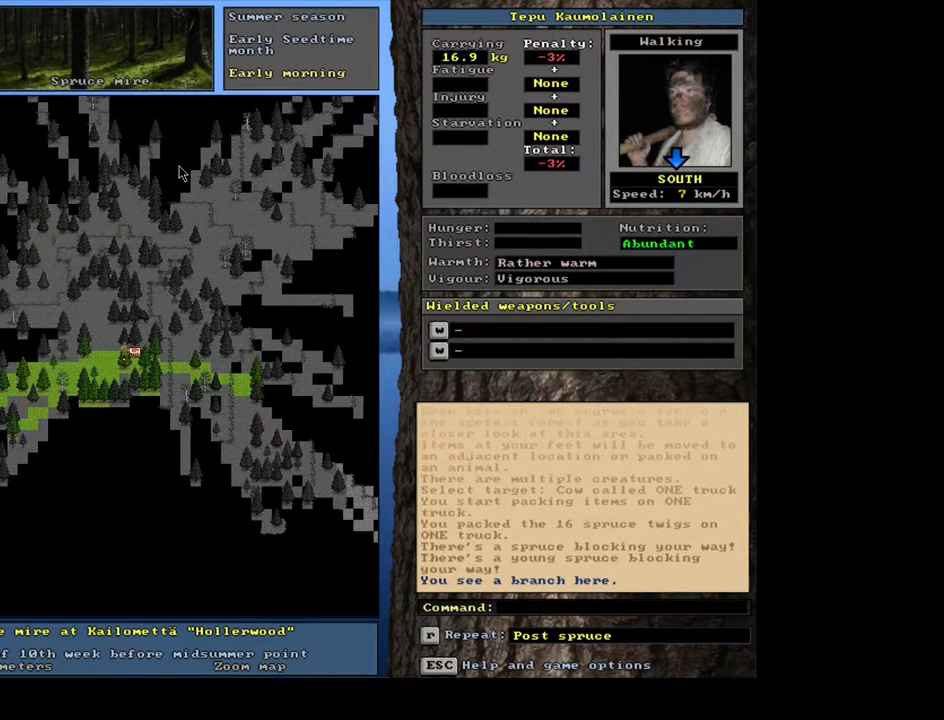
{"keys": ["ctrl_l"], "mouse": [], "events": [[100, "num7", "down"], [183, "num7", "up"], [267, "num7", "down"], [350, "num7", "up"], [383, "num7", "down"], [500, "num7", "up"]]}
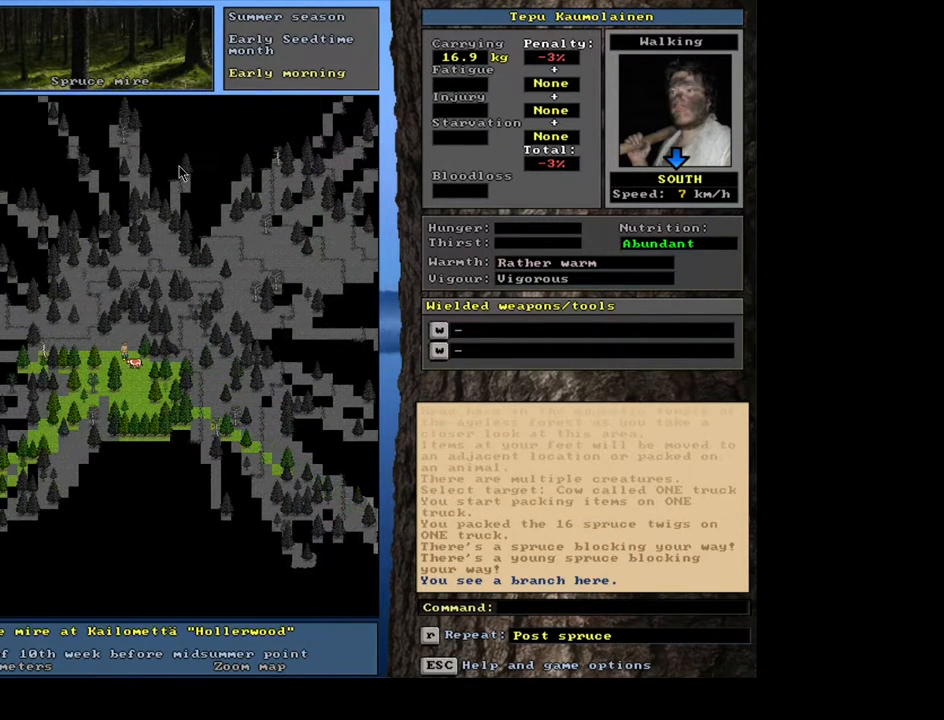
{"keys": [], "mouse": [], "events": [[167, "ctrl_l", "up"]]}
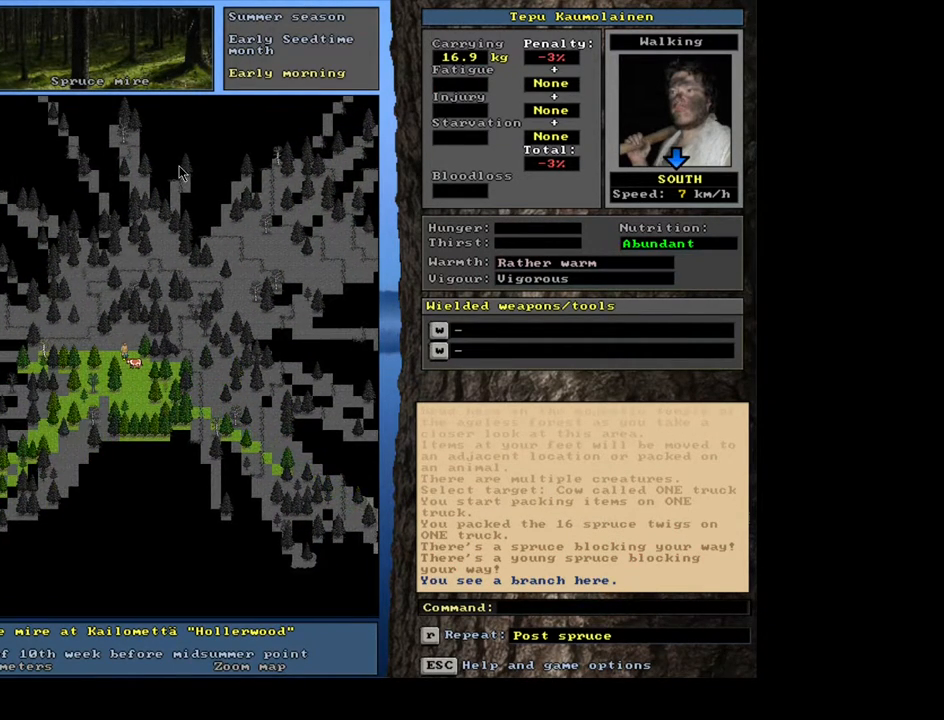
{"keys": ["w"], "mouse": [], "events": [[250, "d", "down"], [333, "d", "up"], [350, "tab", "down"], [467, "tab", "up"], [467, "w", "down"]]}
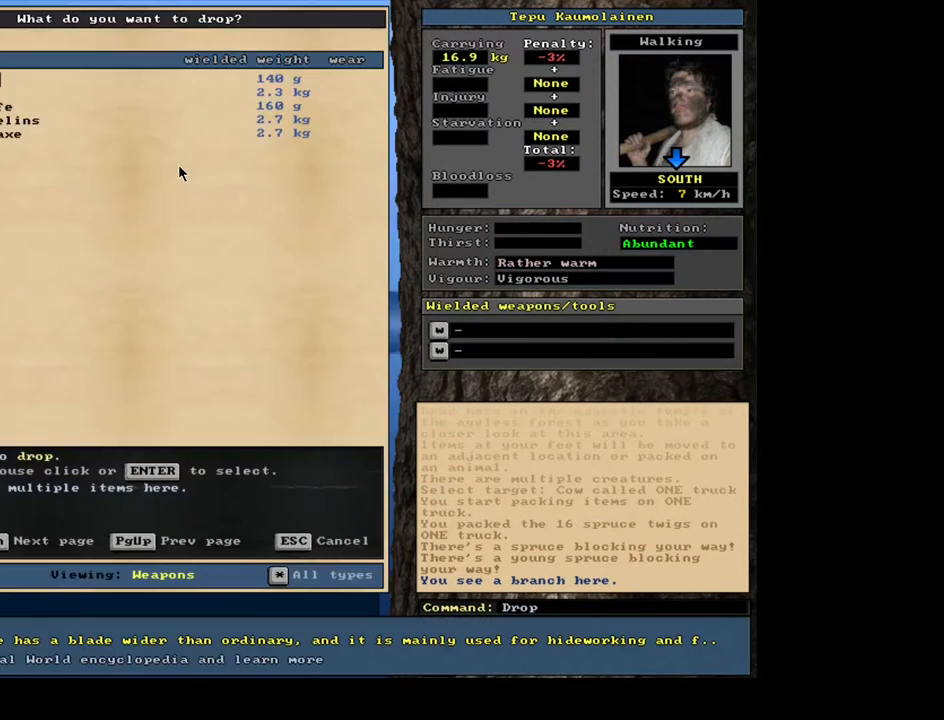
{"keys": [], "mouse": [], "events": [[33, "w", "up"]]}
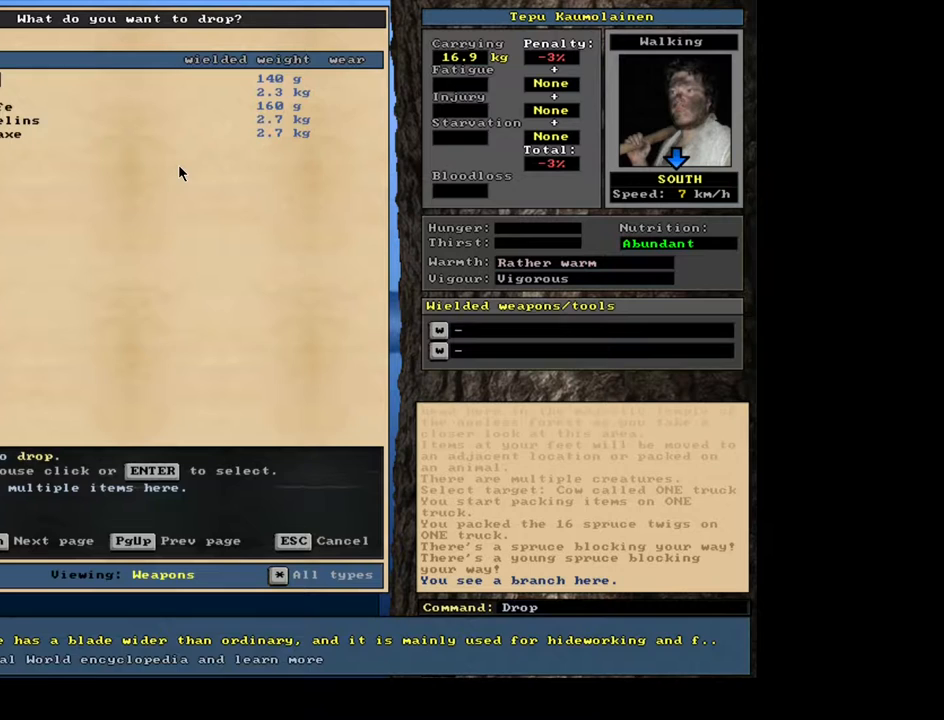
{"keys": [], "mouse": [], "events": [[300, "return", "down"], [383, "return", "up"]]}
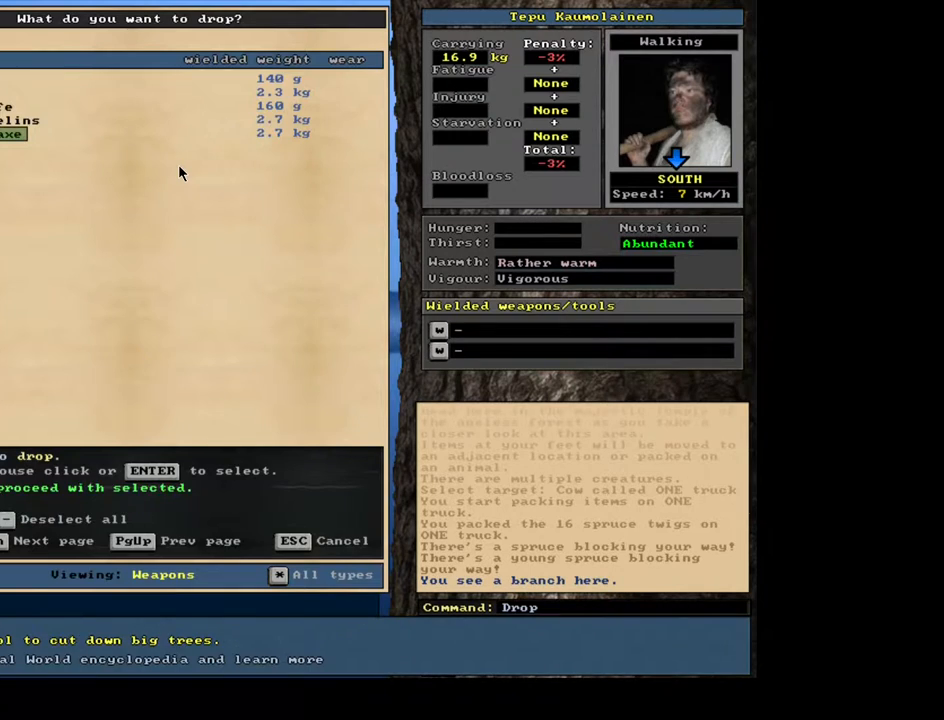
{"keys": [], "mouse": [], "events": [[50, "space", "down"], [150, "space", "up"]]}
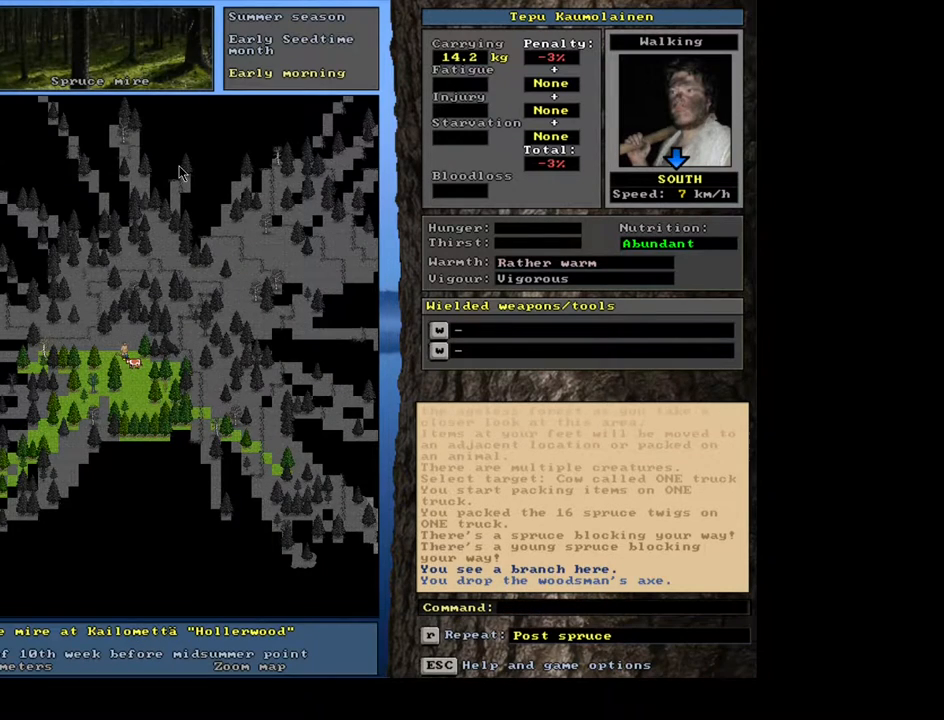
{"keys": [], "mouse": [], "events": [[167, "p", "down"], [250, "p", "up"], [333, "num3", "down"], [400, "num3", "up"]]}
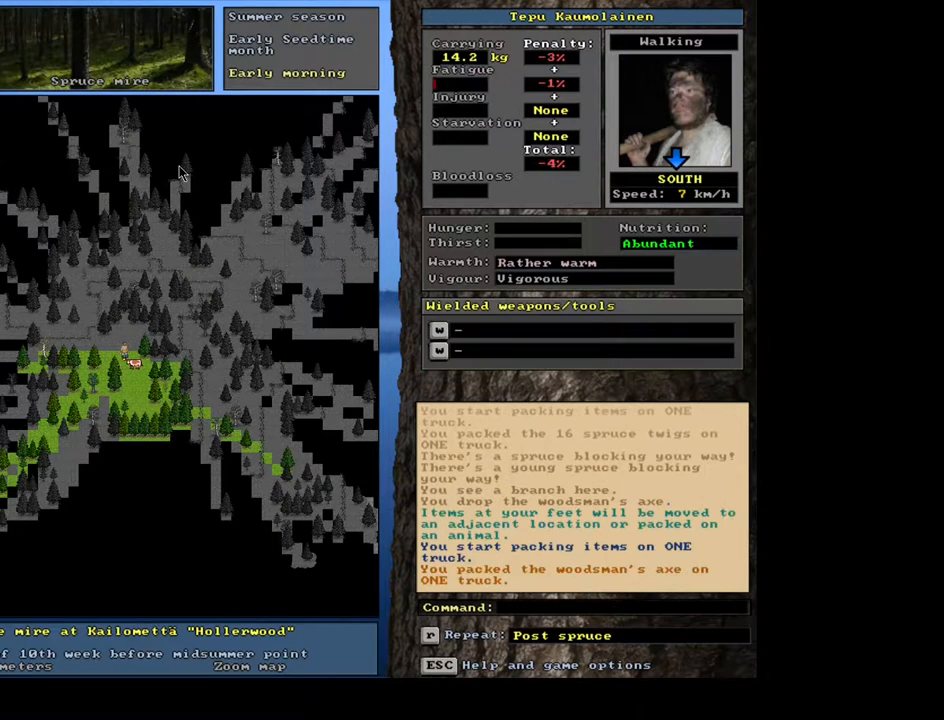
{"keys": [], "mouse": [], "events": []}
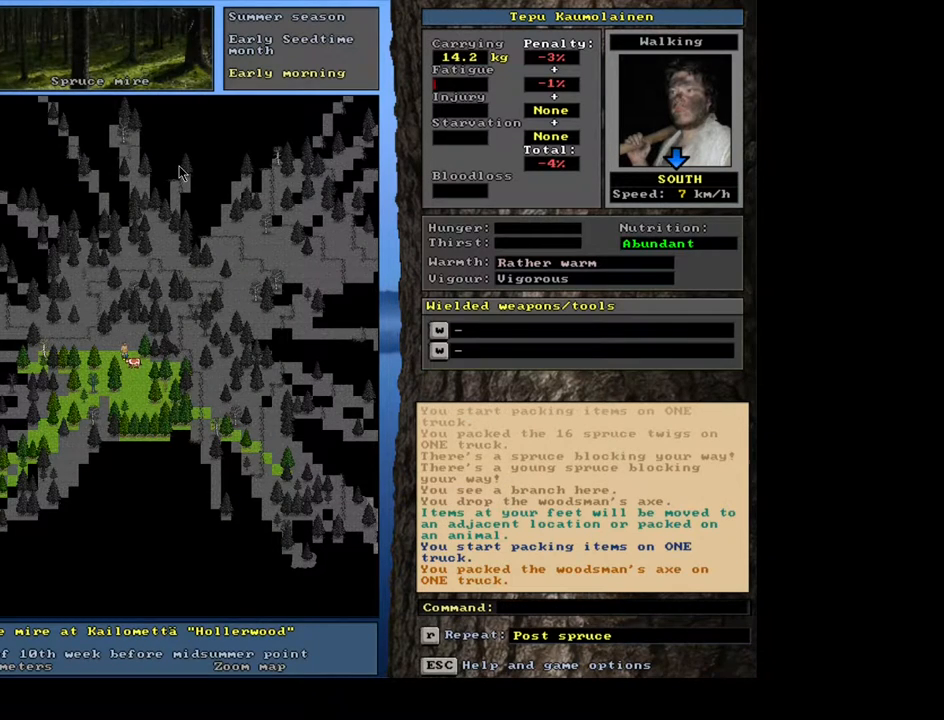
{"keys": [], "mouse": [], "events": [[350, "num3", "down"], [483, "num3", "up"]]}
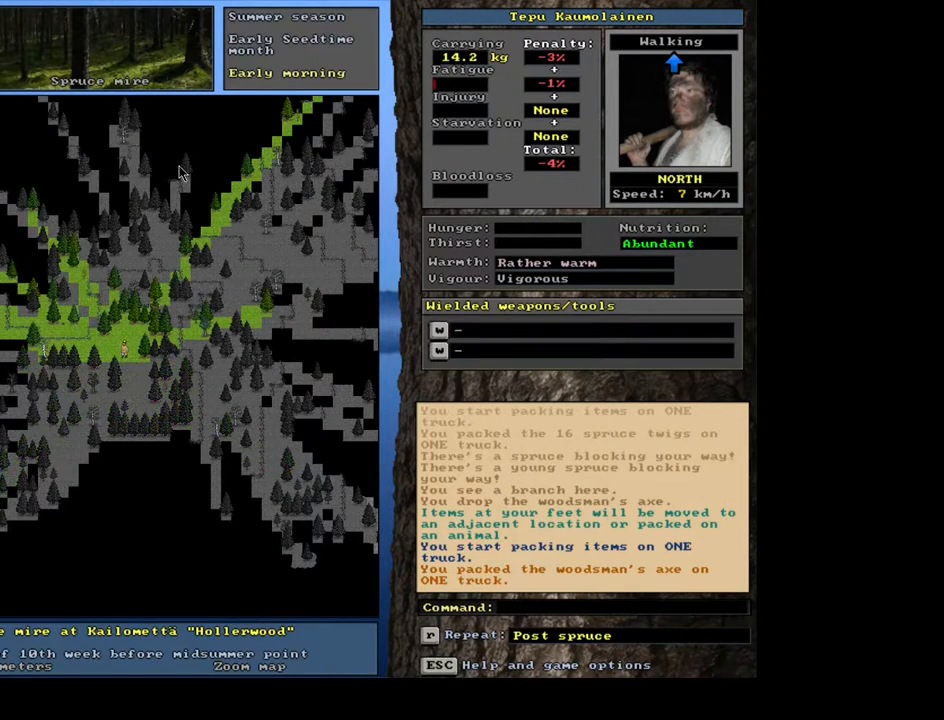
{"keys": [], "mouse": [], "events": []}
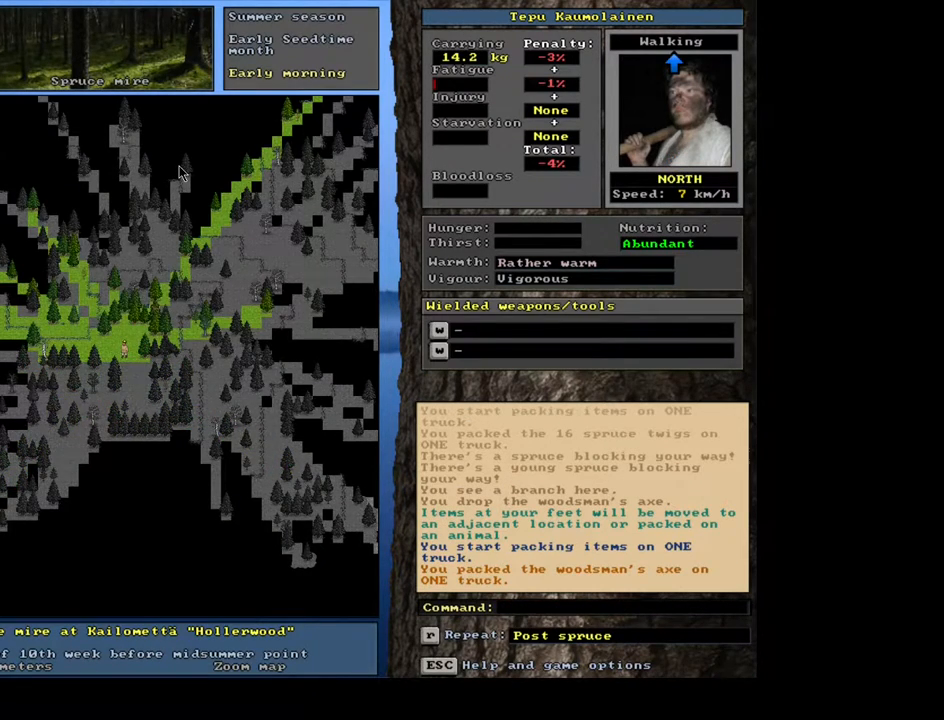
{"keys": [], "mouse": [], "events": []}
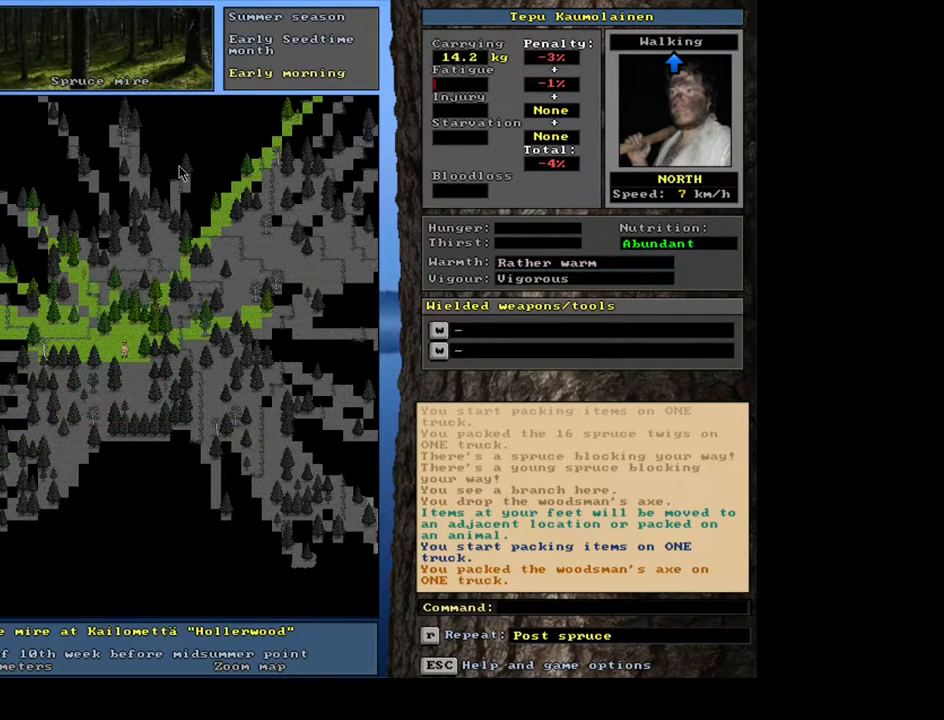
{"keys": [], "mouse": [], "events": [[100, "num3", "down"], [233, "num3", "up"]]}
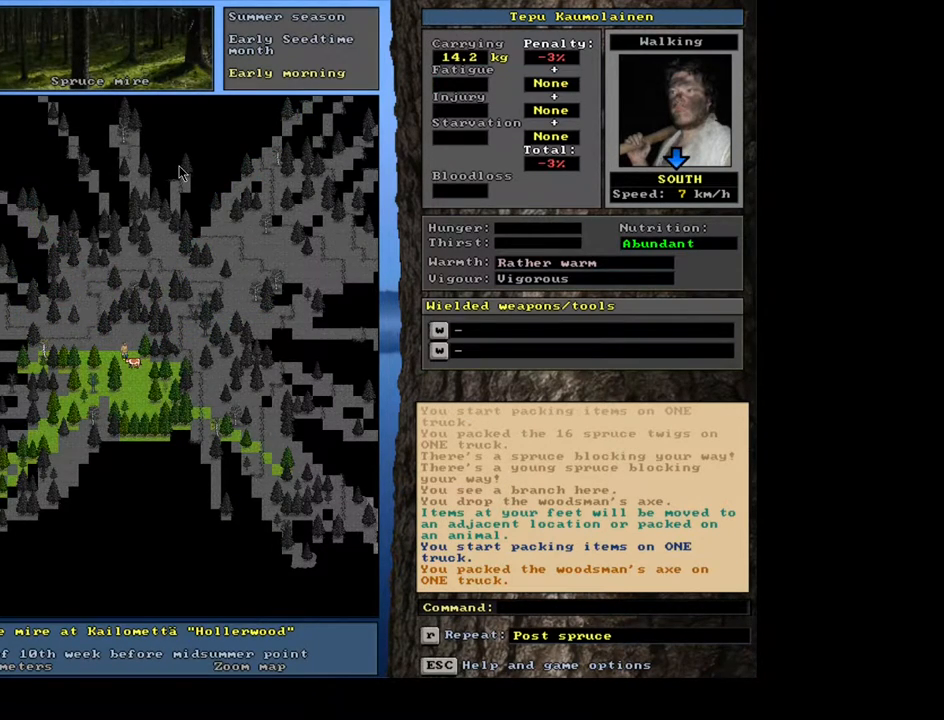
{"keys": [], "mouse": [], "events": []}
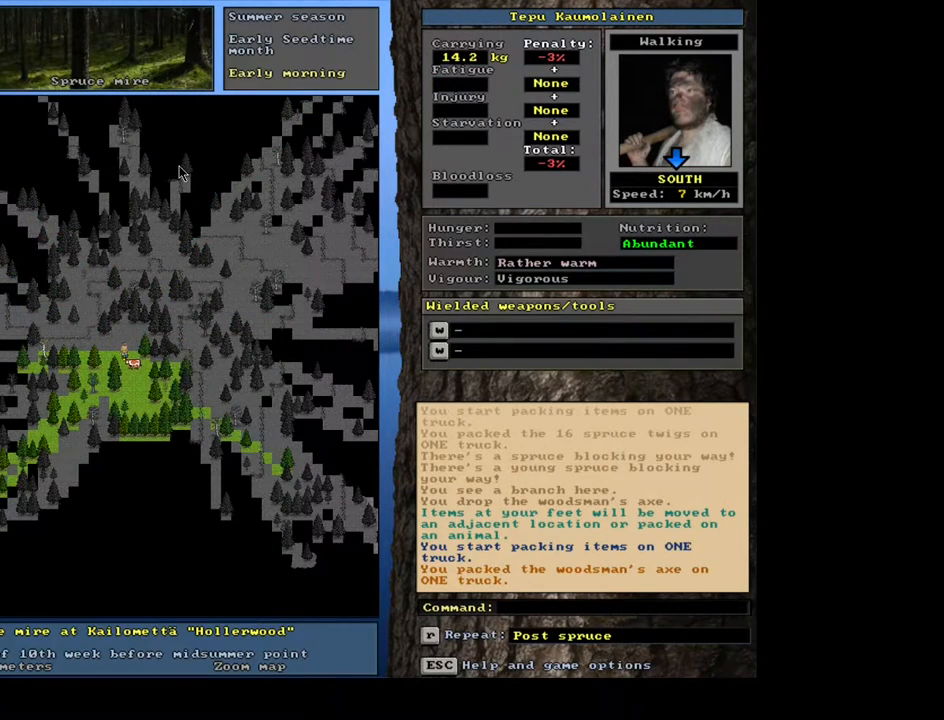
{"keys": [], "mouse": [], "events": []}
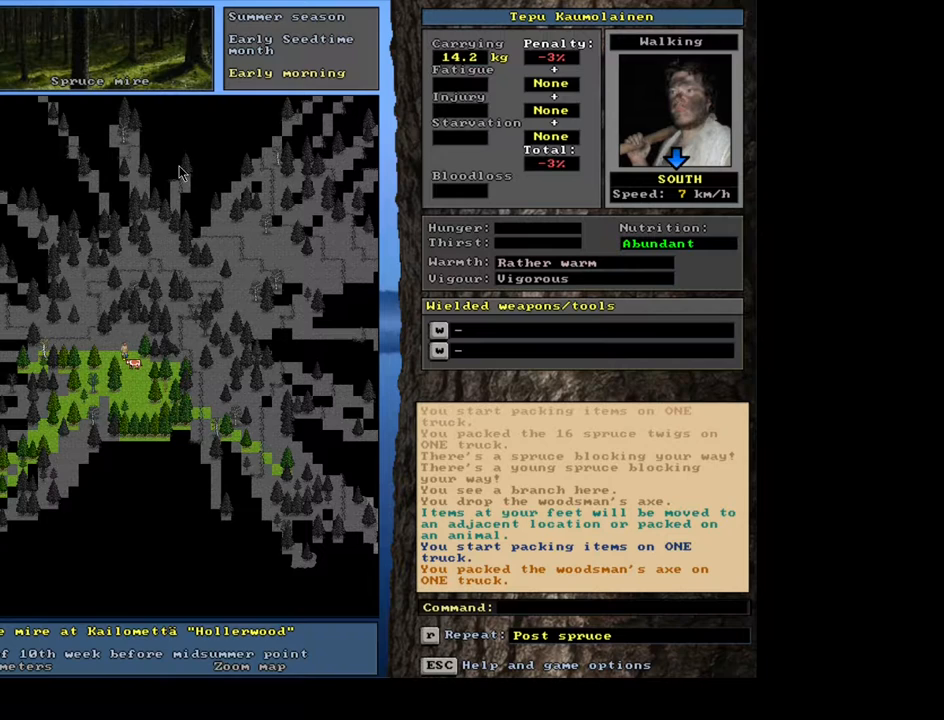
{"keys": [], "mouse": [], "events": []}
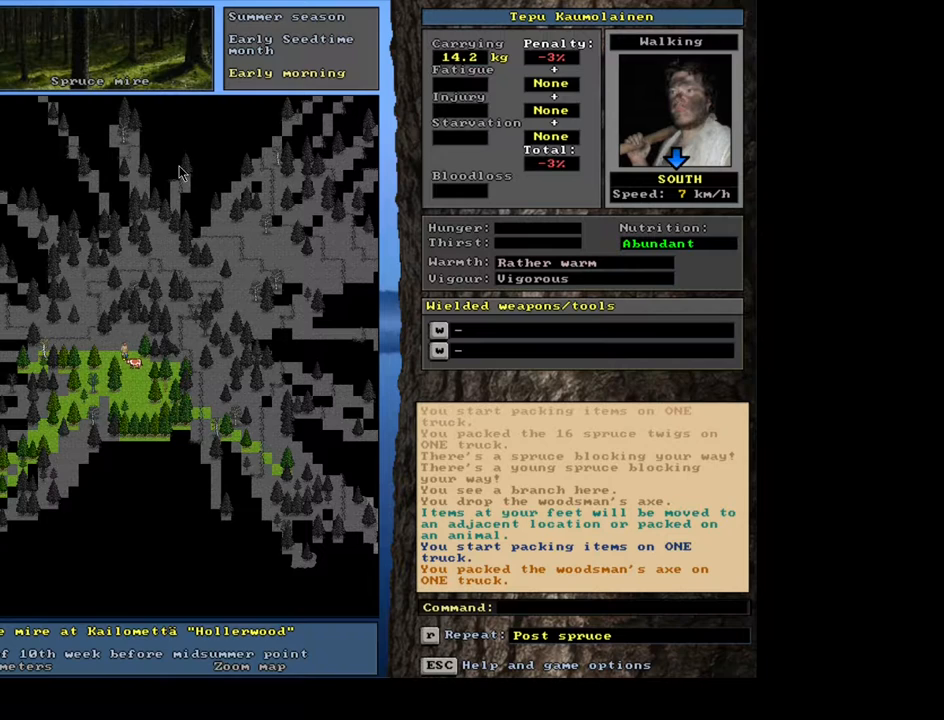
{"keys": [], "mouse": [], "events": []}
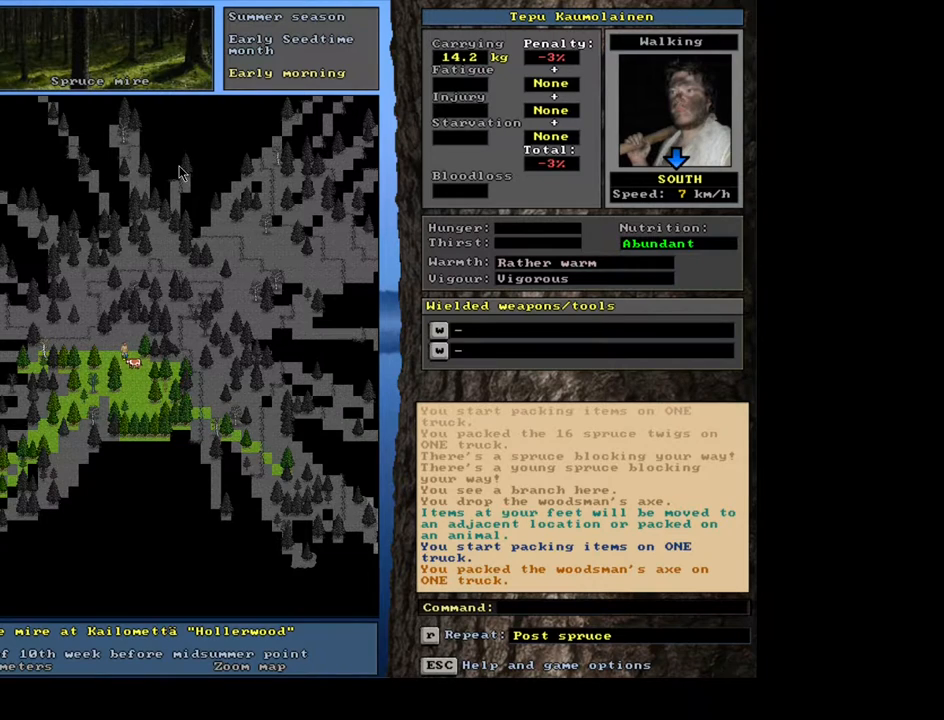
{"keys": [], "mouse": [], "events": []}
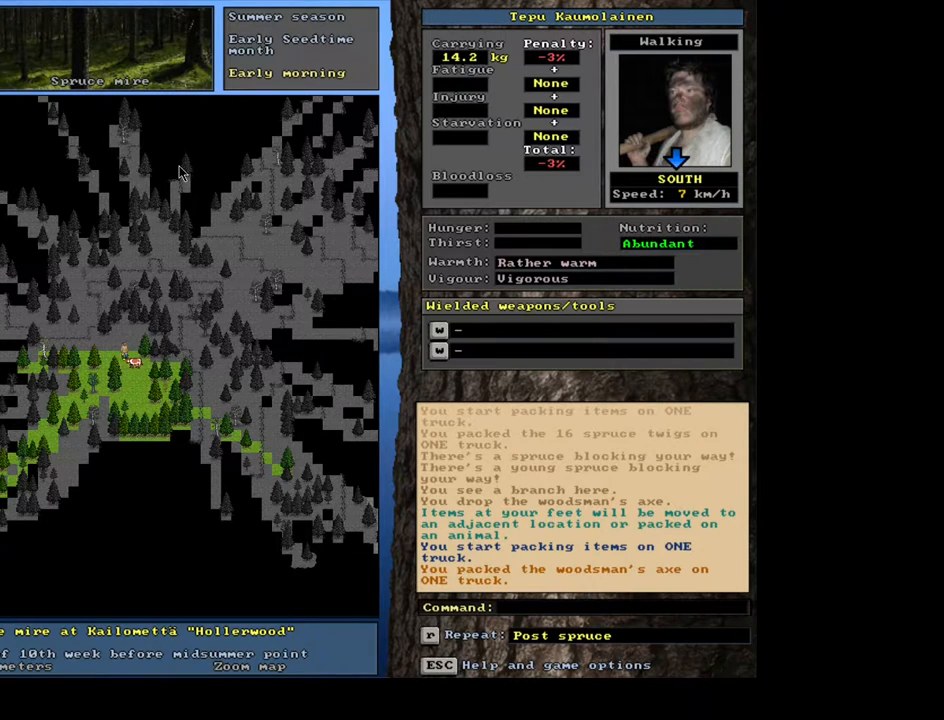
{"keys": [], "mouse": [], "events": []}
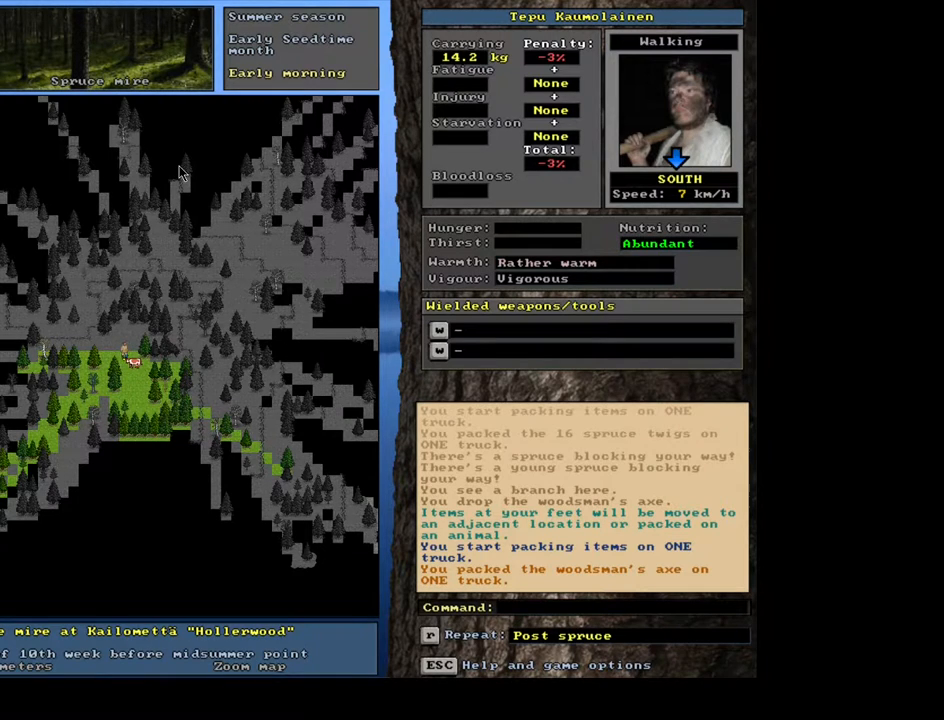
{"keys": [], "mouse": [], "events": []}
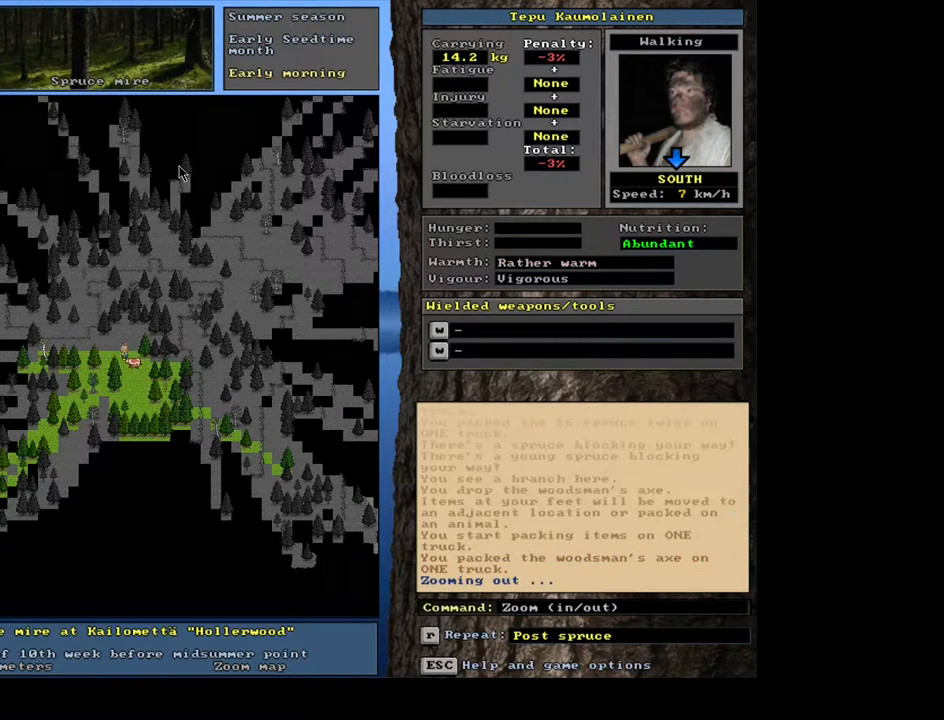
{"keys": [], "mouse": [], "events": []}
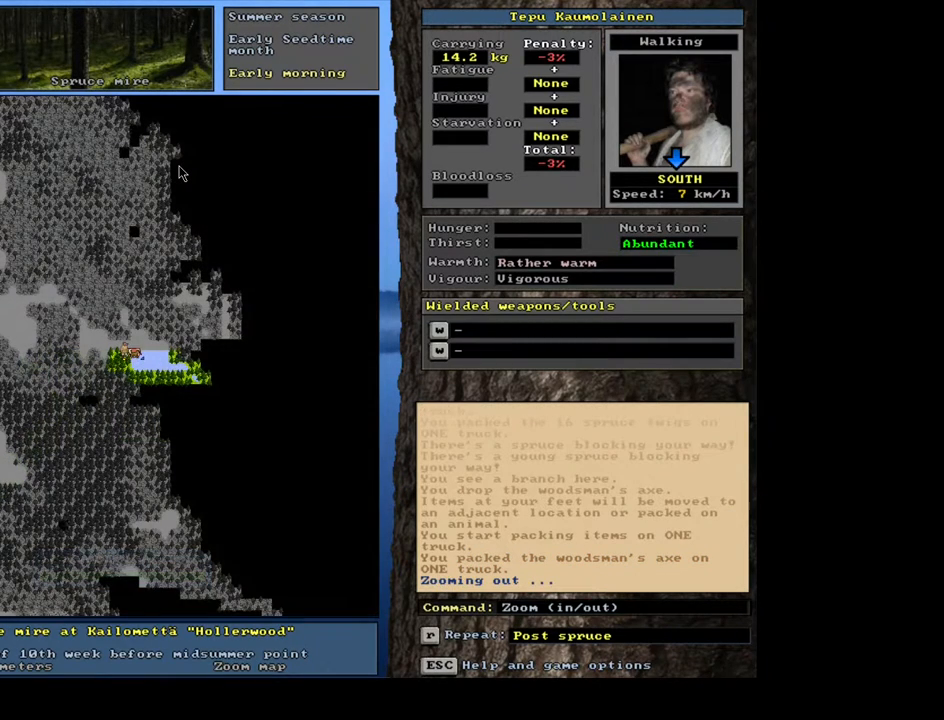
{"keys": ["num6"], "mouse": [], "events": [[500, "num6", "down"]]}
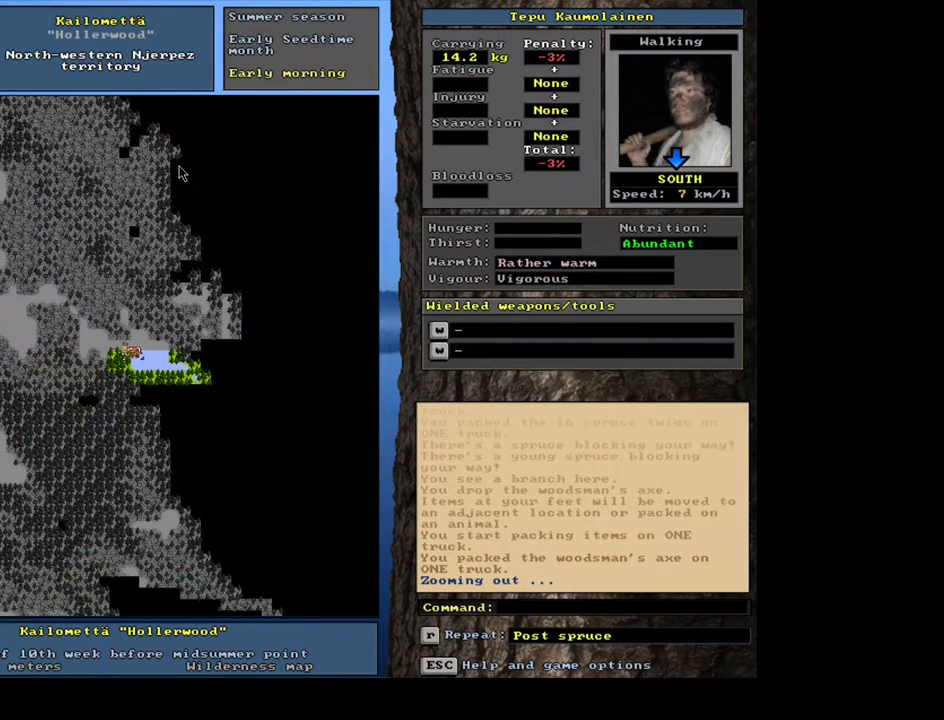
{"keys": [], "mouse": [], "events": [[100, "num6", "up"]]}
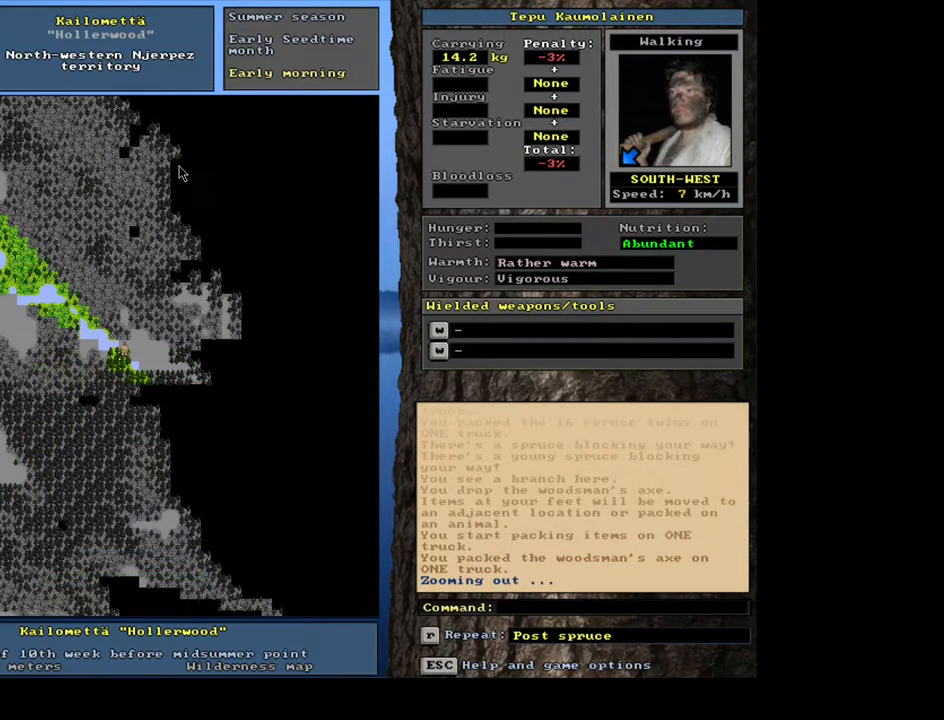
{"keys": [], "mouse": [], "events": []}
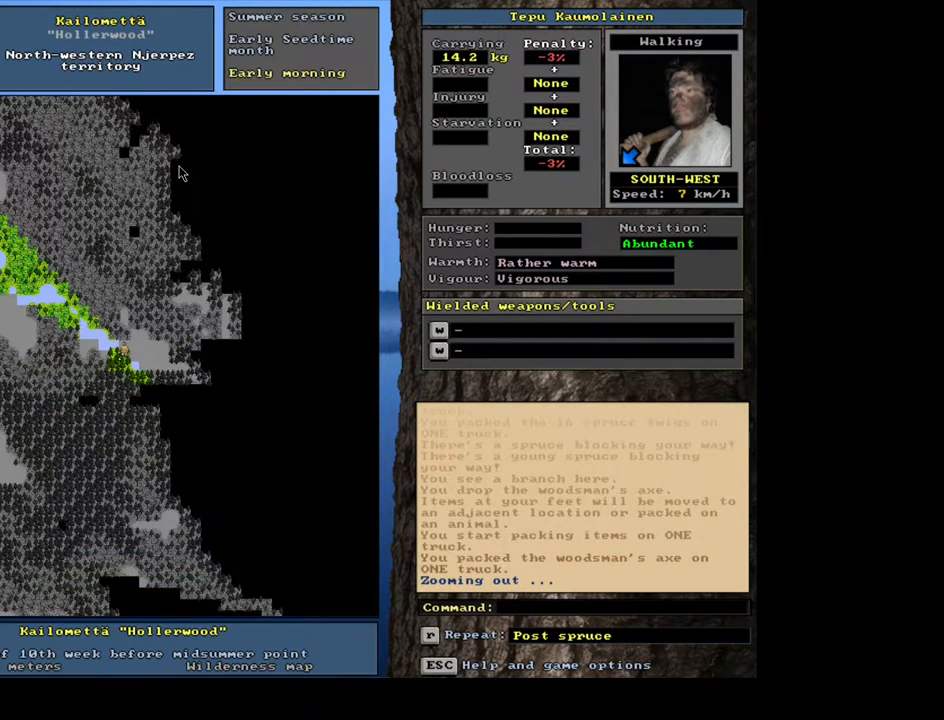
{"keys": [], "mouse": [], "events": []}
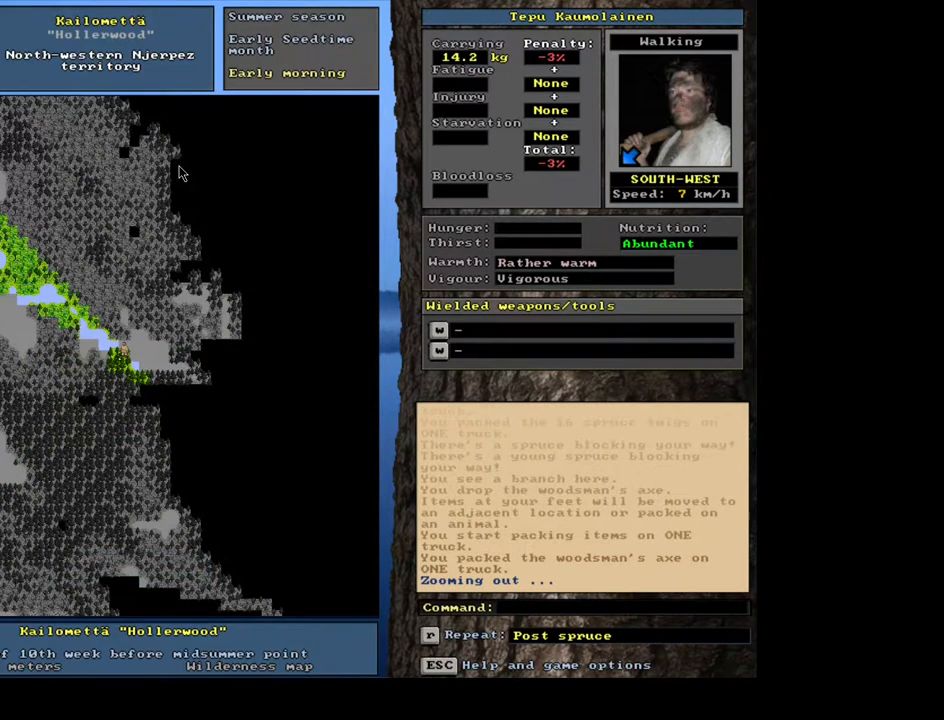
{"keys": [], "mouse": [], "events": []}